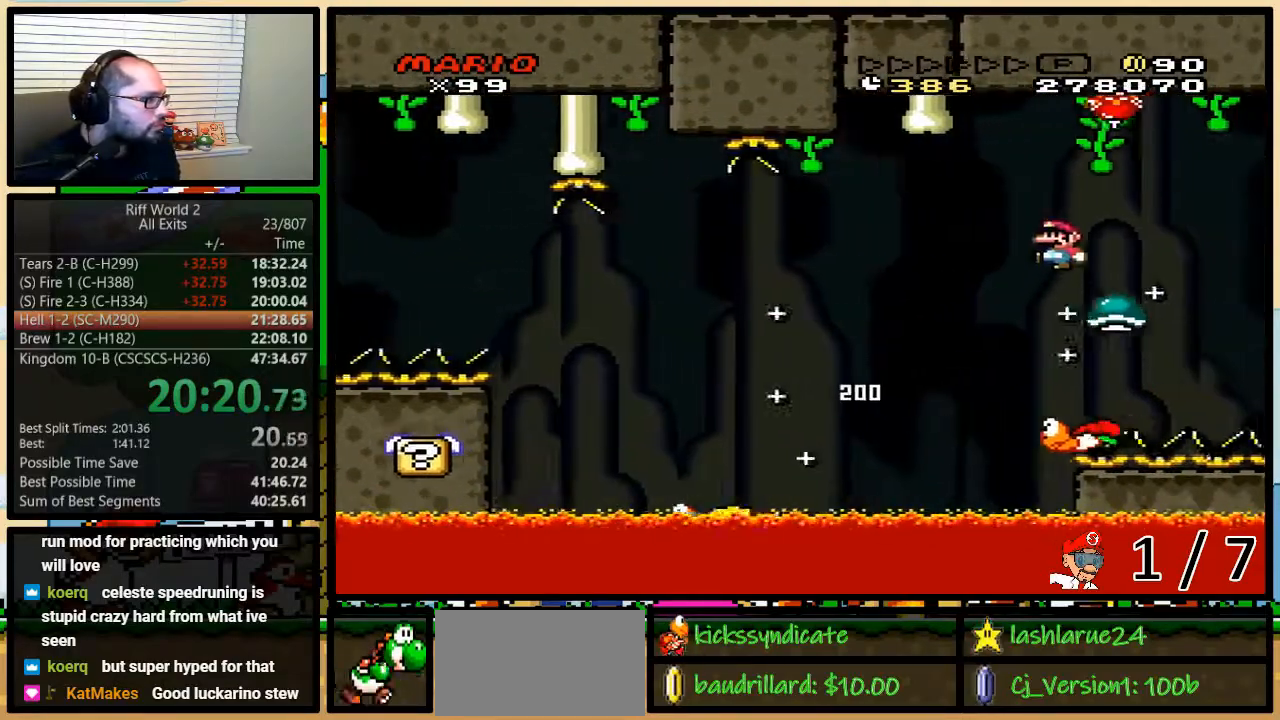
Gameplay with a controller (Nintendo layout); each line is a JSON object with the inputs held at the frame after it (dt_ms = milliseconds from this image to that frame). "events" lists button and stick changes between this image and that frame as [ms after this image, input, new state], when the widget could be followed in between. Not read: L3 R3.
{"dt_ms": 1000, "buttons": ["B", "Y", "DPAD_RIGHT"]}
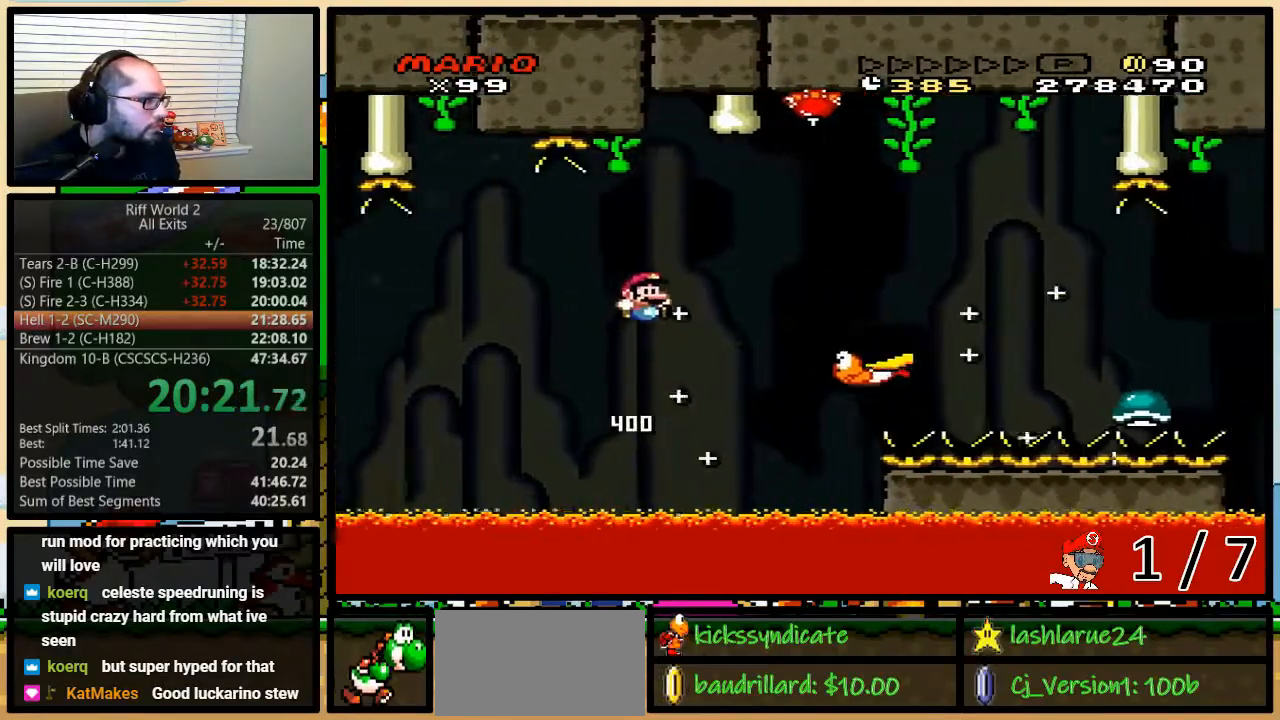
{"dt_ms": 500, "buttons": ["B", "Y", "DPAD_UP", "DPAD_RIGHT"], "events": [[83, "B", "up"], [183, "DPAD_RIGHT", "up"], [250, "DPAD_RIGHT", "down"], [250, "DPAD_UP", "down"], [300, "B", "down"]]}
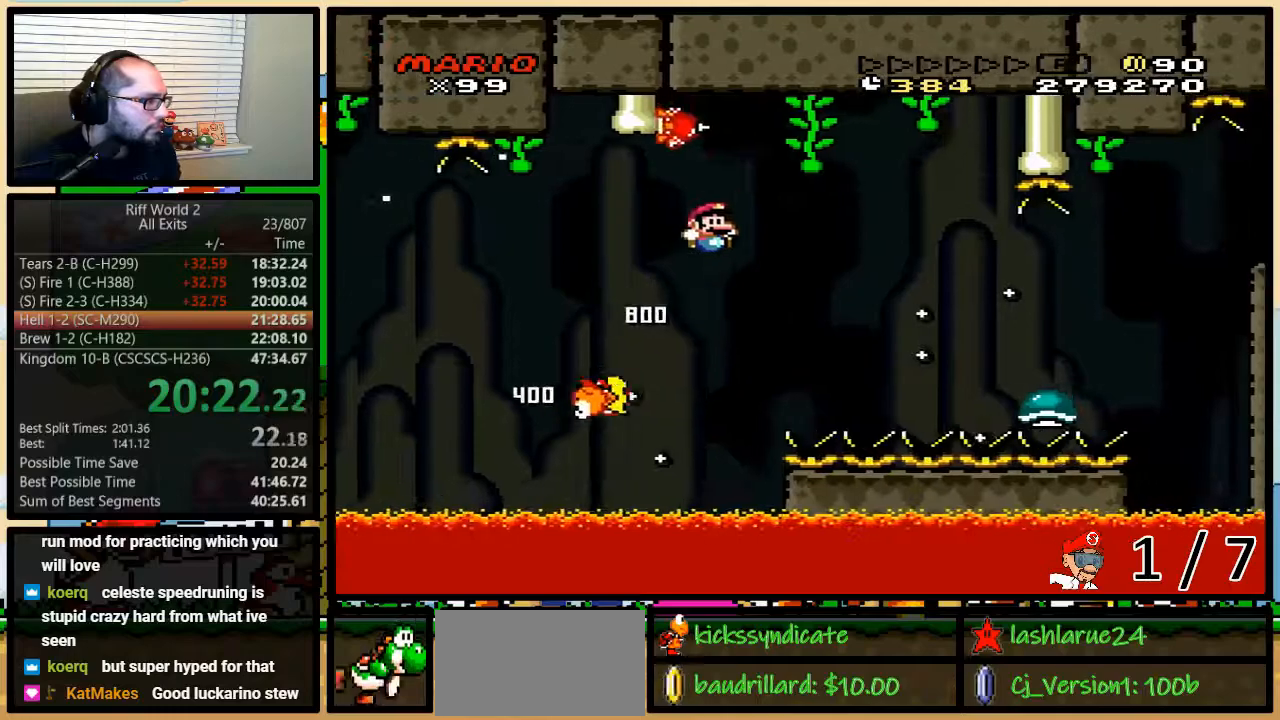
{"dt_ms": 500, "buttons": ["B", "Y"], "events": [[117, "DPAD_UP", "up"], [217, "DPAD_RIGHT", "up"], [250, "DPAD_LEFT", "down"], [283, "DPAD_UP", "down"], [317, "DPAD_LEFT", "up"], [317, "DPAD_RIGHT", "down"], [317, "DPAD_UP", "up"], [350, "DPAD_RIGHT", "up"]]}
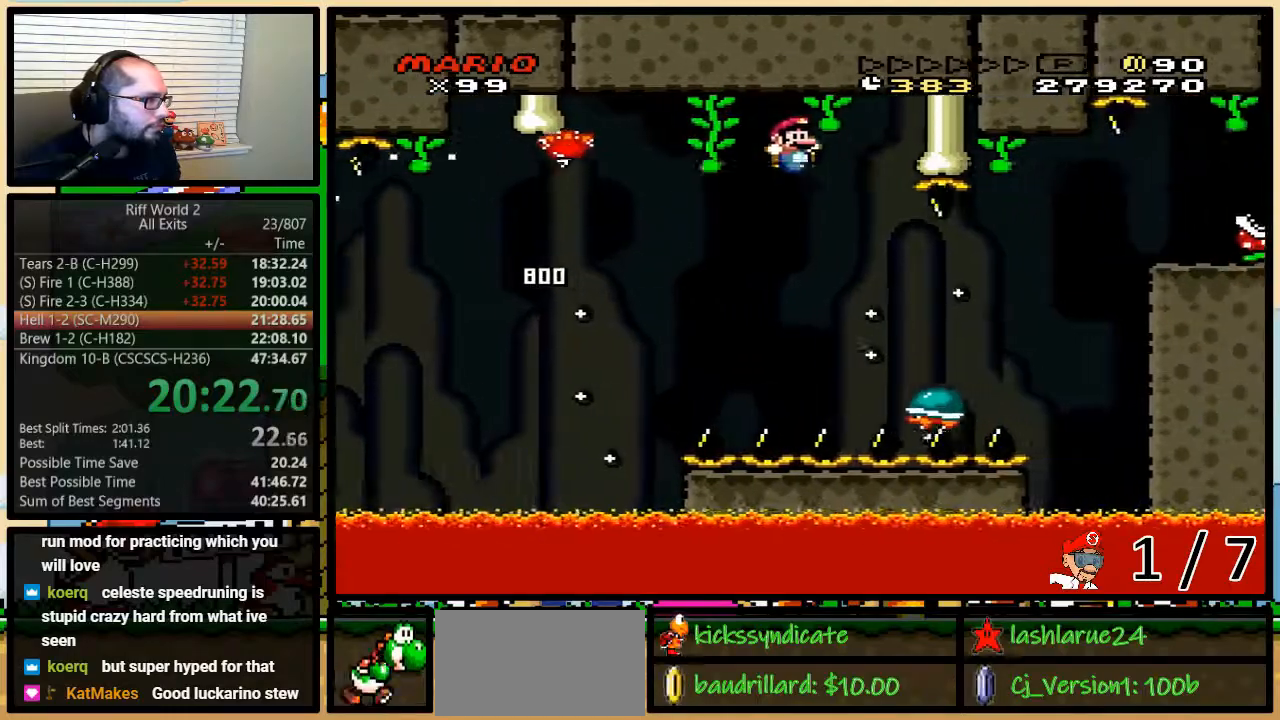
{"dt_ms": 500, "buttons": ["B", "Y", "DPAD_UP", "DPAD_RIGHT"], "events": [[350, "DPAD_RIGHT", "down"], [383, "DPAD_UP", "down"]]}
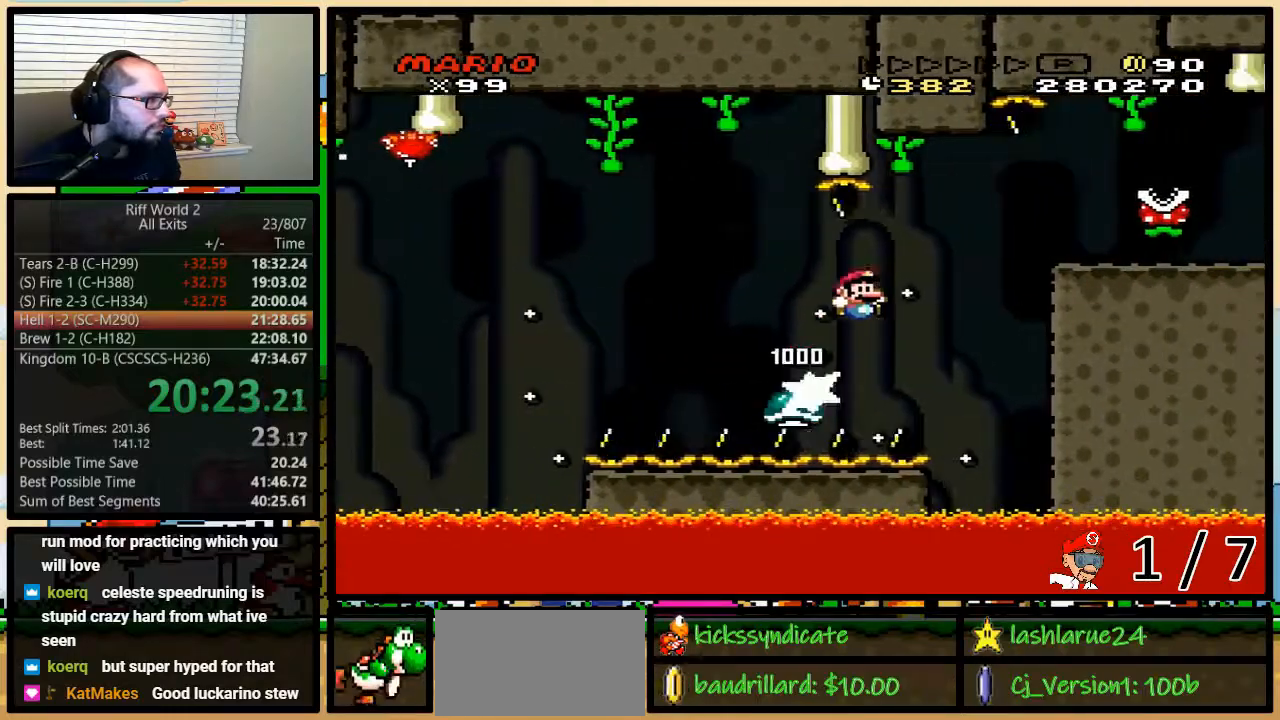
{"dt_ms": 500, "buttons": ["X", "DPAD_UP", "DPAD_LEFT"]}
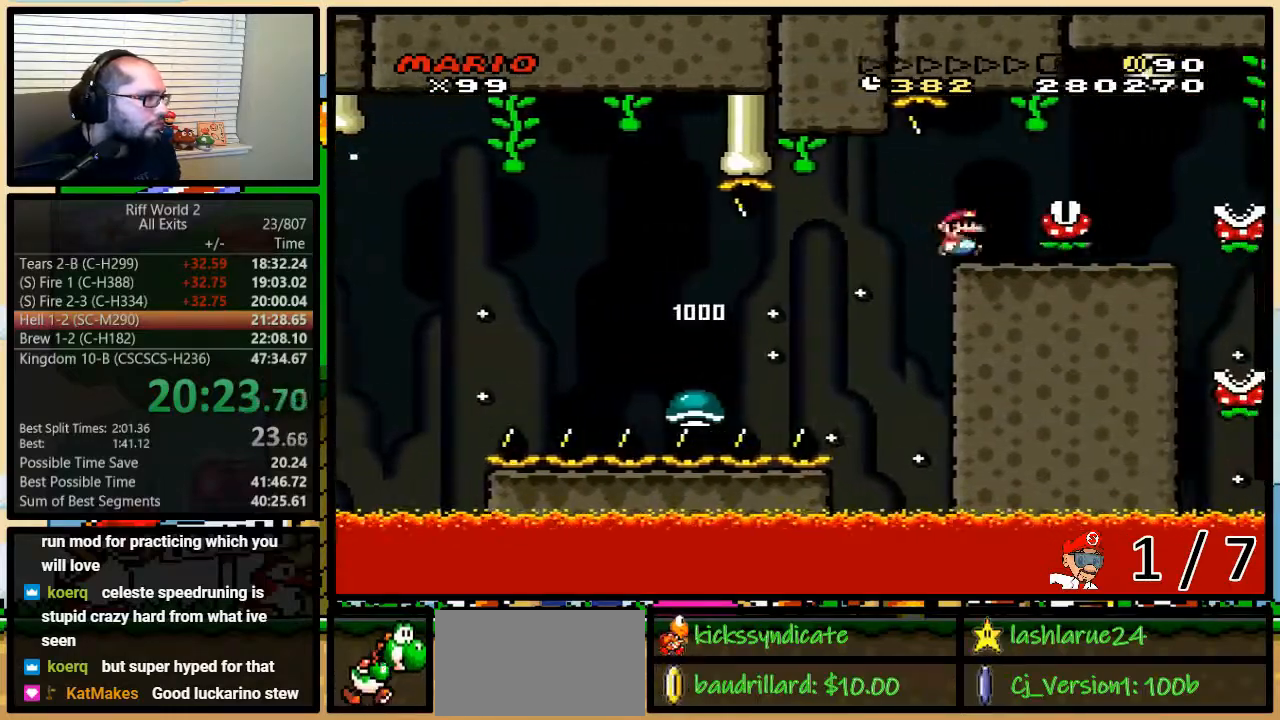
{"dt_ms": 500, "buttons": ["X", "DPAD_LEFT"], "events": [[33, "DPAD_LEFT", "up"], [33, "DPAD_RIGHT", "down"], [67, "A", "down"], [67, "DPAD_UP", "up"], [150, "A", "up"], [283, "A", "down"], [433, "A", "up"], [500, "DPAD_LEFT", "down"], [500, "DPAD_RIGHT", "up"]]}
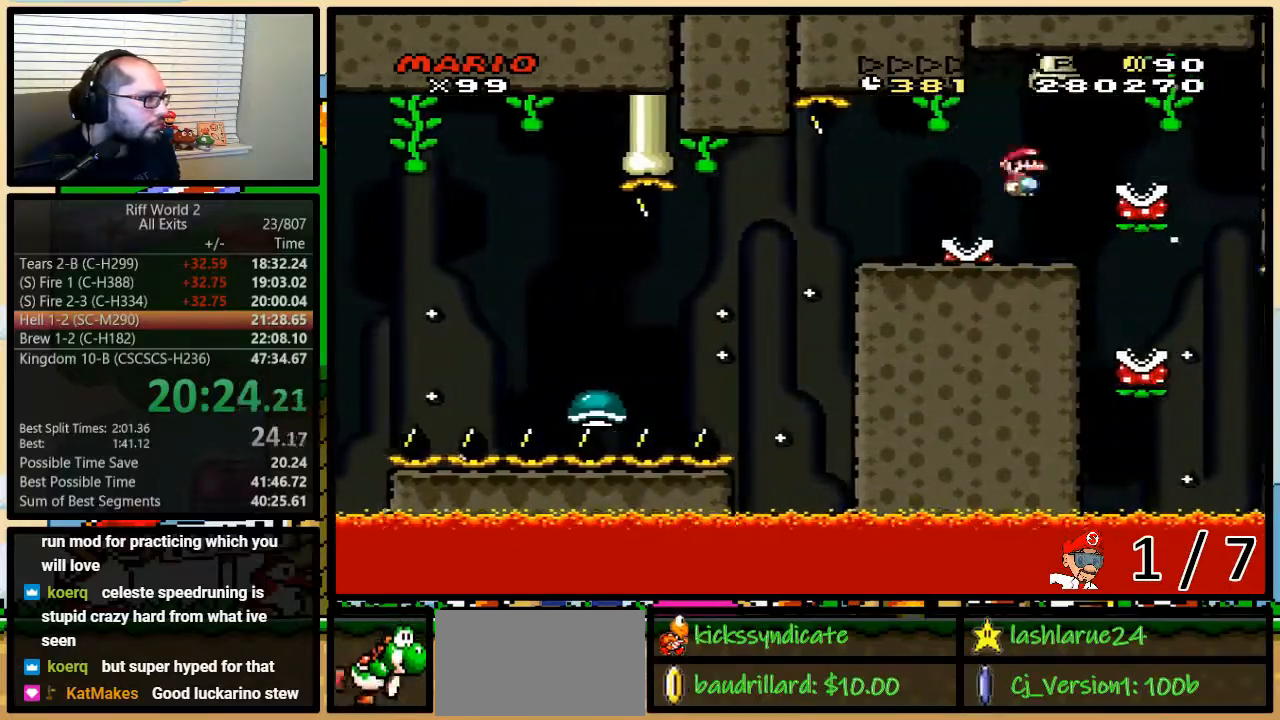
{"dt_ms": 500, "buttons": ["A", "X", "DPAD_RIGHT"], "events": [[83, "DPAD_UP", "down"], [150, "DPAD_LEFT", "up"], [150, "DPAD_RIGHT", "down"], [150, "DPAD_UP", "up"], [200, "A", "down"], [200, "DPAD_UP", "down"], [350, "A", "up"], [367, "DPAD_UP", "up"], [433, "A", "down"]]}
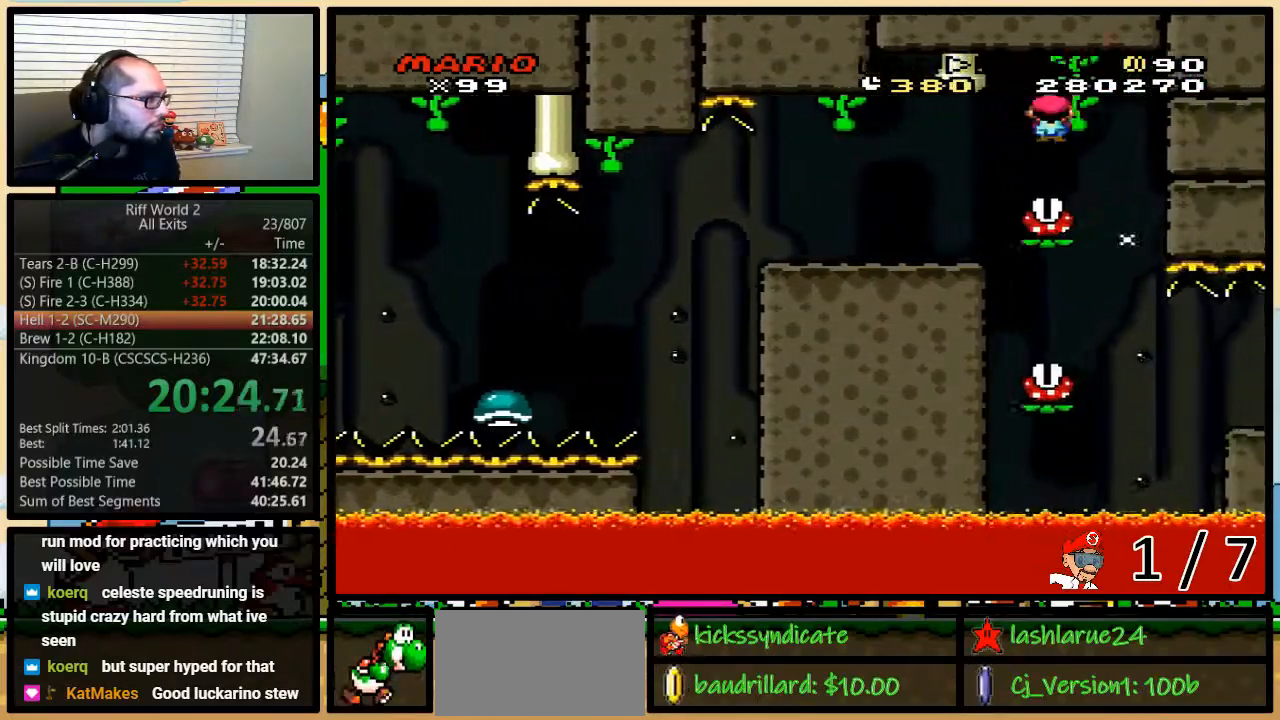
{"dt_ms": 500, "buttons": ["X", "DPAD_LEFT"], "events": [[67, "A", "up"], [133, "DPAD_LEFT", "down"], [133, "DPAD_RIGHT", "up"]]}
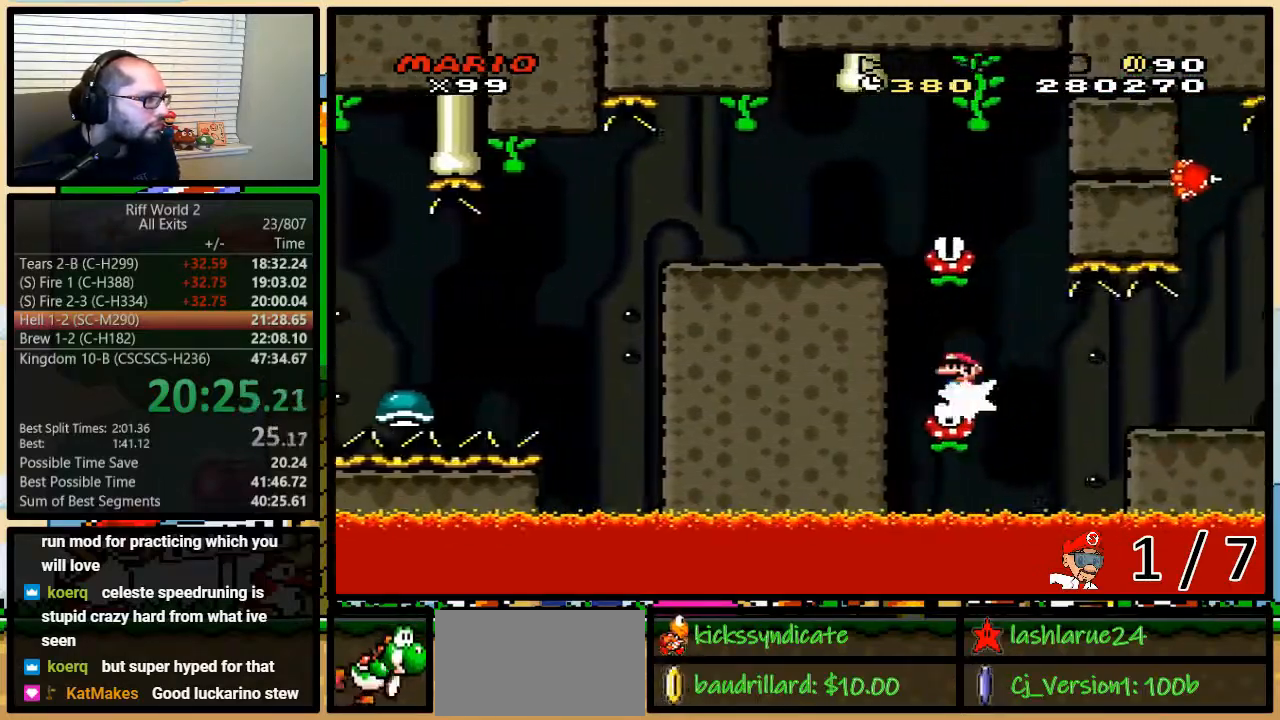
{"dt_ms": 500, "buttons": ["X", "DPAD_UP", "DPAD_RIGHT"], "events": [[133, "A", "down"], [133, "DPAD_RIGHT", "down"], [350, "A", "up"], [383, "DPAD_LEFT", "up"], [383, "DPAD_UP", "down"]]}
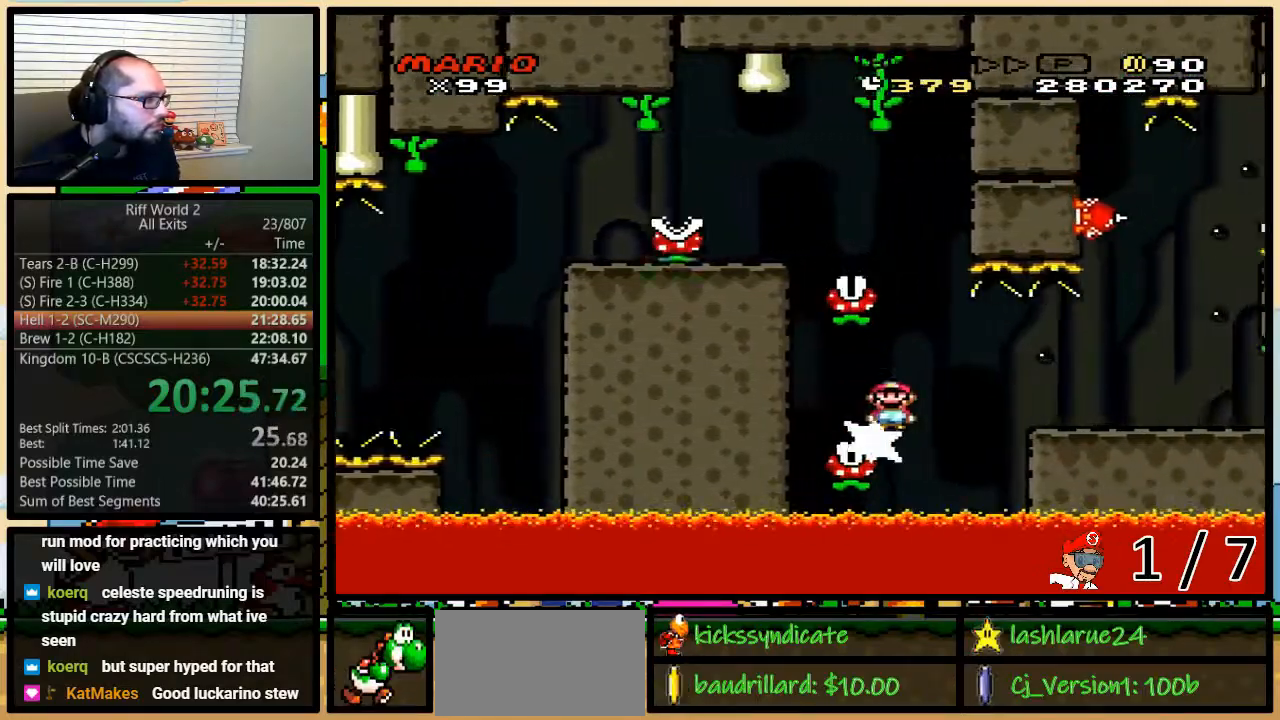
{"dt_ms": 500, "buttons": ["A", "X", "DPAD_RIGHT"], "events": [[33, "A", "down"], [133, "DPAD_UP", "up"], [283, "A", "up"], [500, "A", "down"]]}
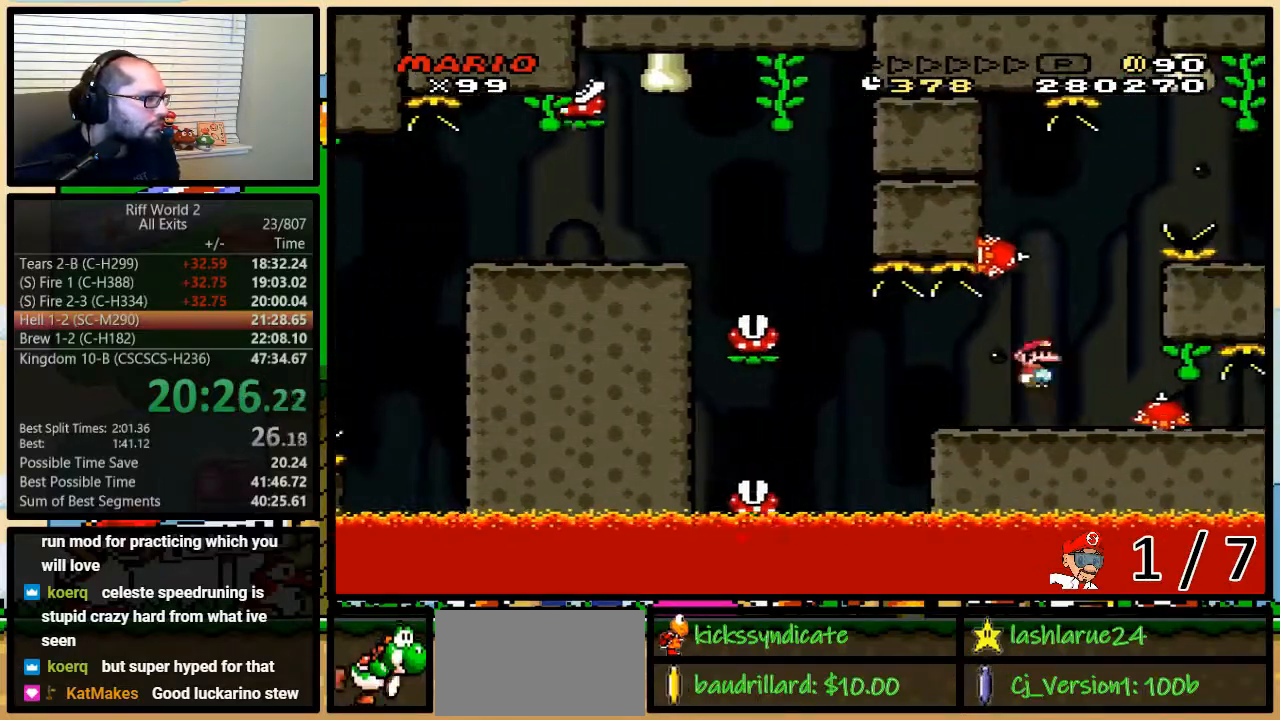
{"dt_ms": 500, "buttons": ["A", "X", "DPAD_LEFT"]}
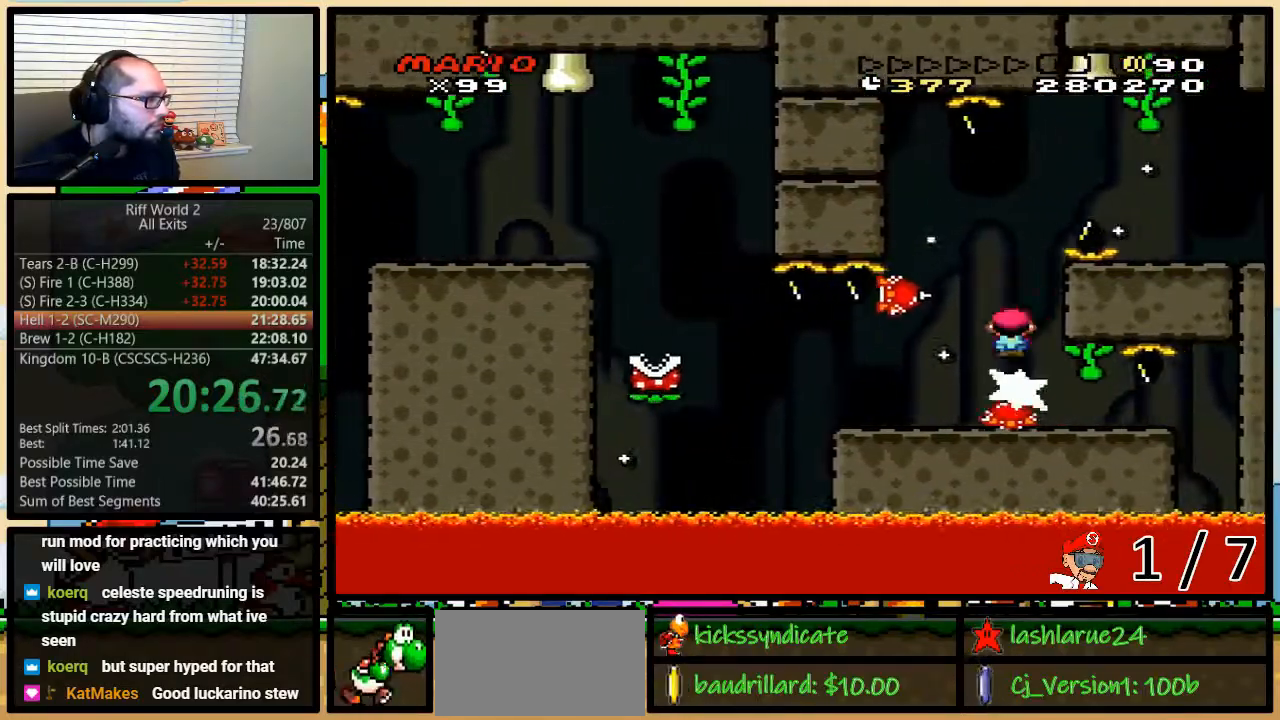
{"dt_ms": 500, "buttons": ["A", "X", "DPAD_RIGHT"], "events": [[33, "DPAD_UP", "down"], [100, "DPAD_RIGHT", "down"], [100, "DPAD_UP", "up"], [367, "DPAD_LEFT", "up"]]}
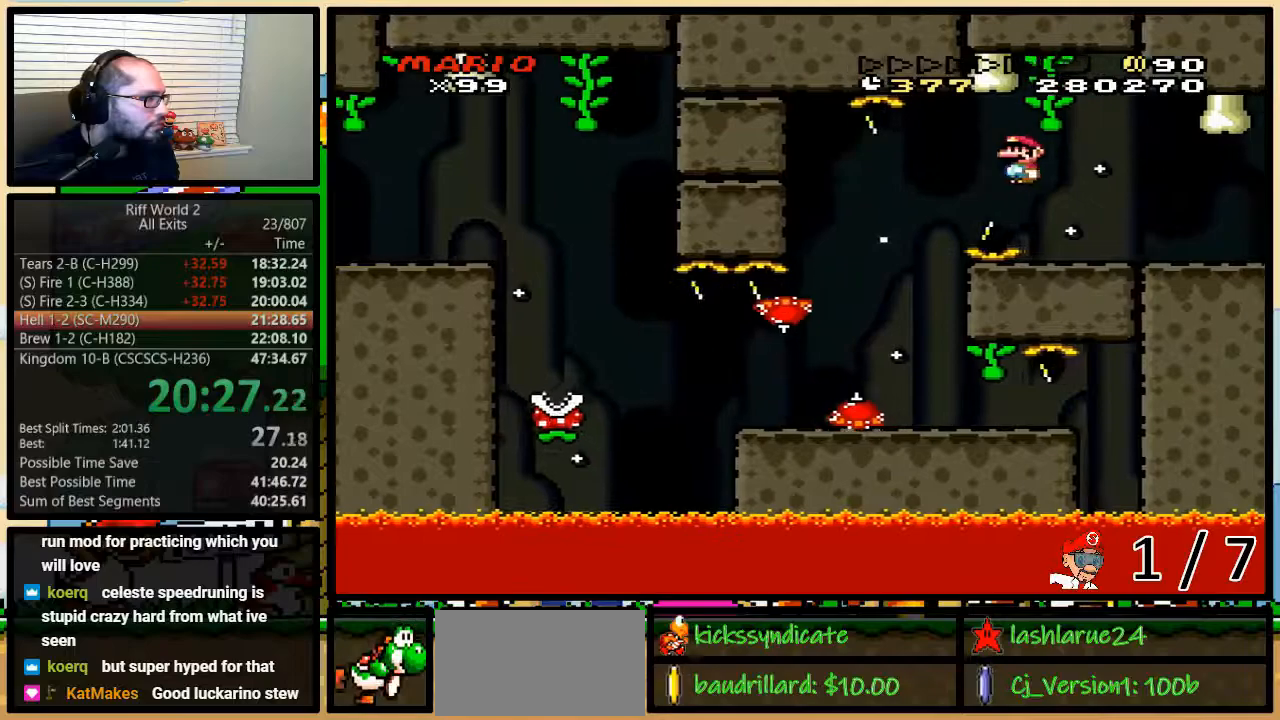
{"dt_ms": 500, "buttons": ["Y", "DPAD_RIGHT"], "events": [[83, "A", "up"], [117, "DPAD_UP", "down"], [117, "X", "up"], [117, "Y", "down"], [150, "DPAD_LEFT", "down"], [150, "DPAD_RIGHT", "up"], [150, "DPAD_UP", "up"], [250, "DPAD_UP", "down"], [267, "DPAD_LEFT", "up"], [267, "DPAD_RIGHT", "down"], [267, "DPAD_UP", "up"], [300, "DPAD_RIGHT", "up"], [367, "B", "down"], [433, "B", "up"], [483, "DPAD_RIGHT", "down"]]}
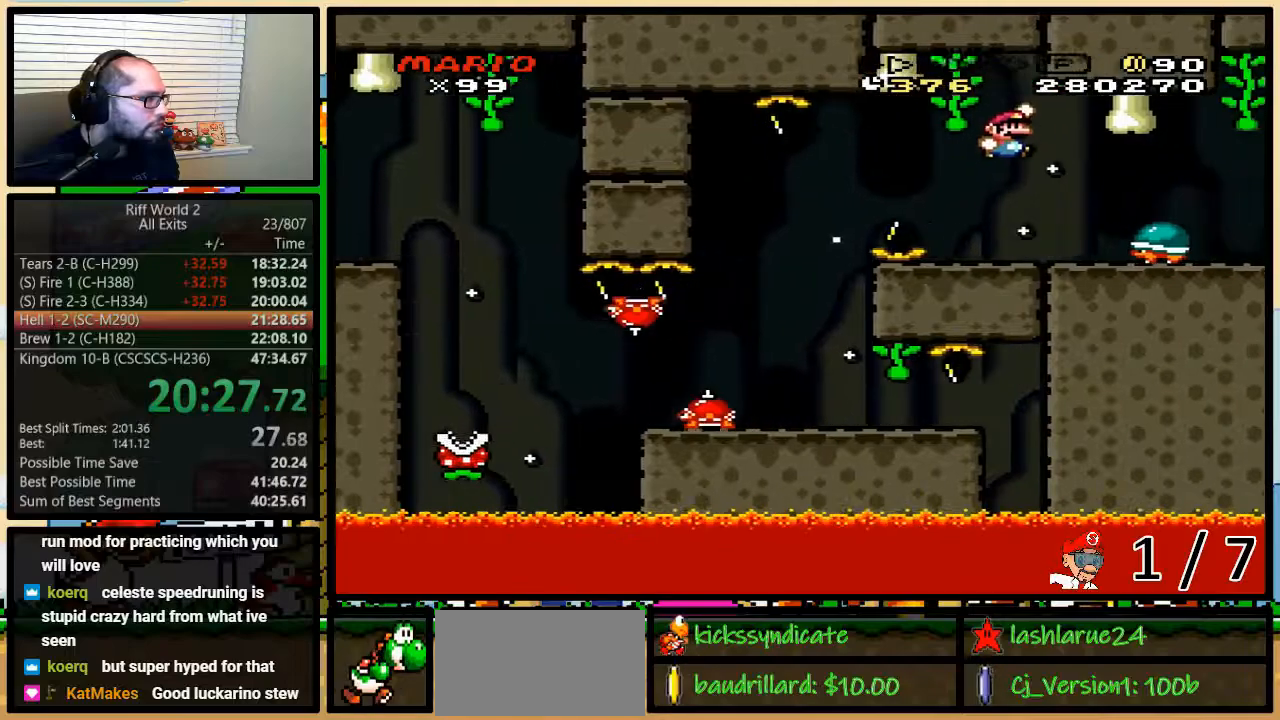
{"dt_ms": 500, "buttons": ["Y", "DPAD_UP", "DPAD_LEFT"], "events": [[83, "B", "down"], [183, "B", "up"], [200, "DPAD_UP", "down"], [333, "DPAD_LEFT", "down"], [333, "DPAD_RIGHT", "up"], [333, "DPAD_UP", "up"], [500, "DPAD_UP", "down"]]}
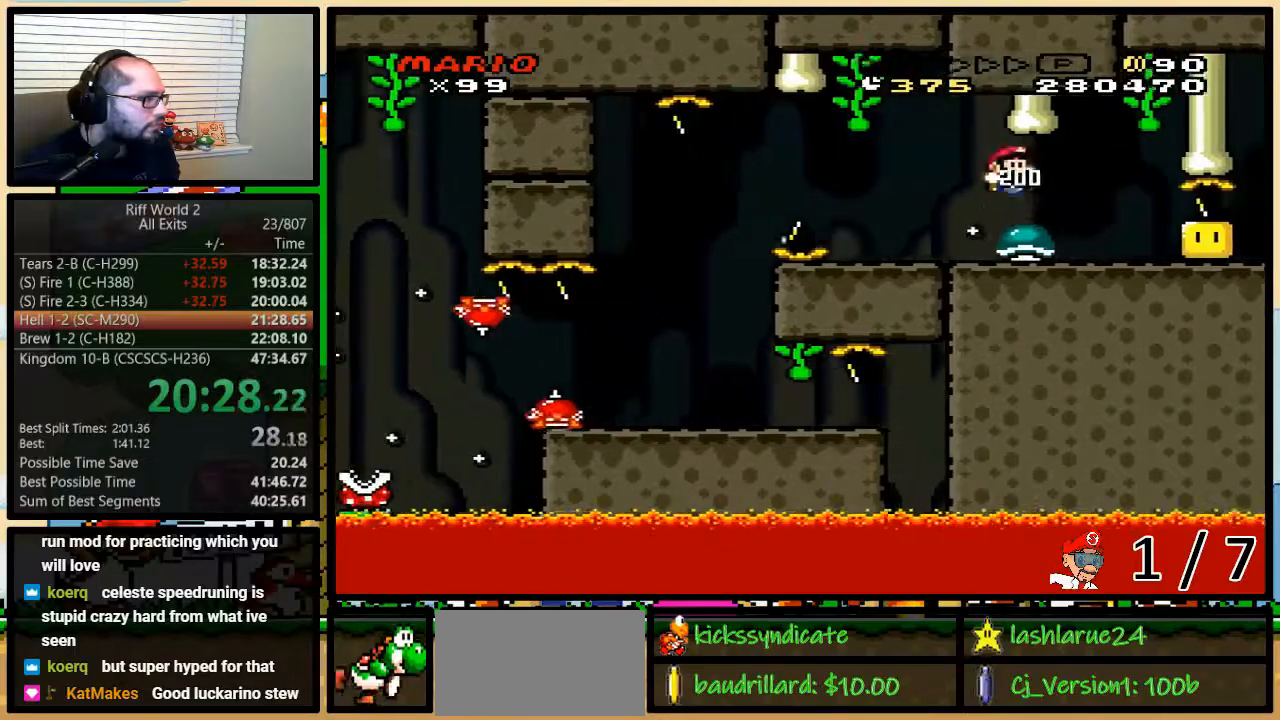
{"dt_ms": 500, "buttons": ["Y"], "events": [[17, "DPAD_LEFT", "up"], [17, "DPAD_RIGHT", "down"], [17, "DPAD_UP", "up"], [317, "DPAD_DOWN", "down"], [350, "DPAD_RIGHT", "up"], [383, "Y", "up"], [483, "Y", "down"], [500, "DPAD_DOWN", "up"]]}
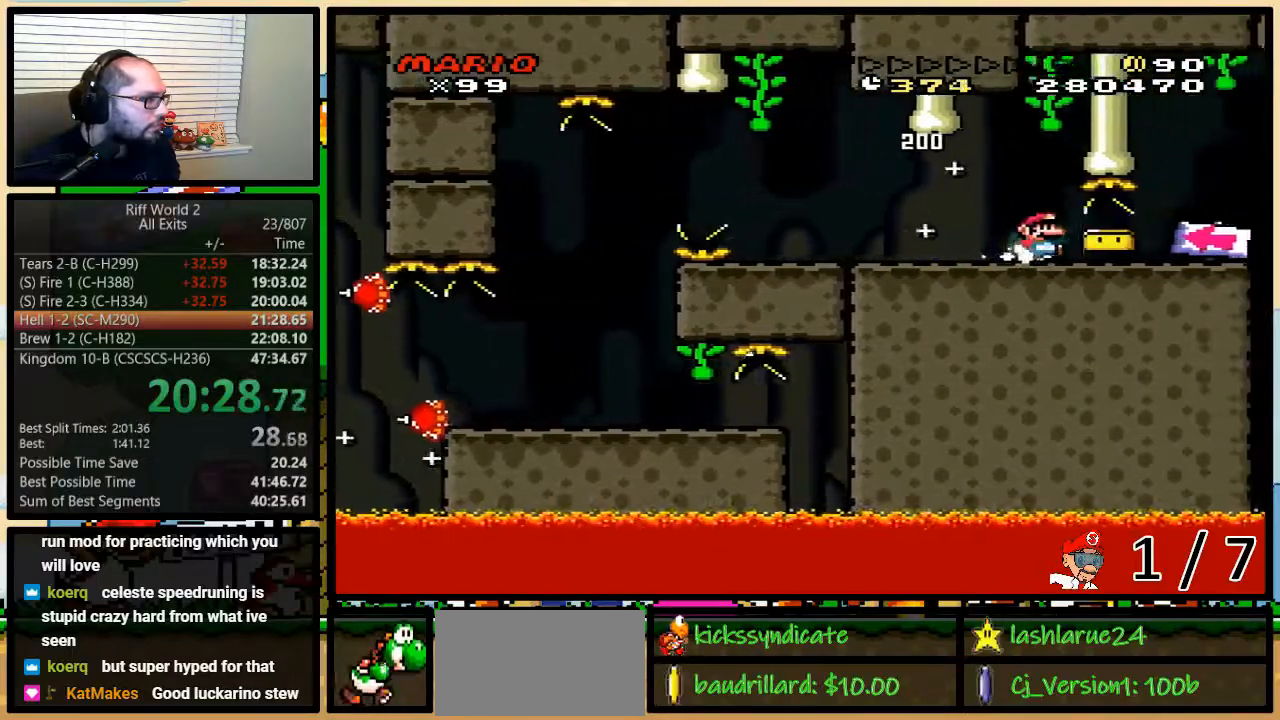
{"dt_ms": 500, "buttons": ["Y"], "events": [[117, "DPAD_RIGHT", "down"], [117, "DPAD_UP", "down"], [150, "DPAD_UP", "up"], [483, "DPAD_RIGHT", "up"]]}
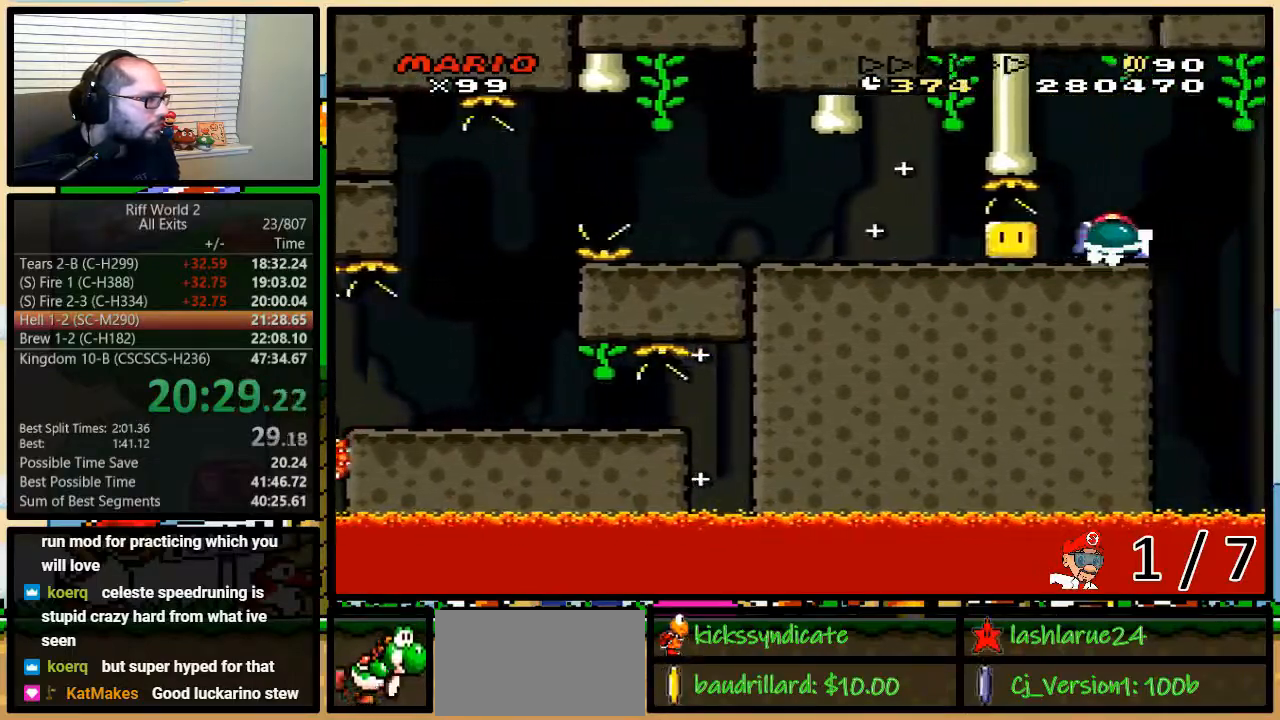
{"dt_ms": 500, "buttons": ["Y"], "events": [[17, "DPAD_LEFT", "down"], [150, "DPAD_LEFT", "up"]]}
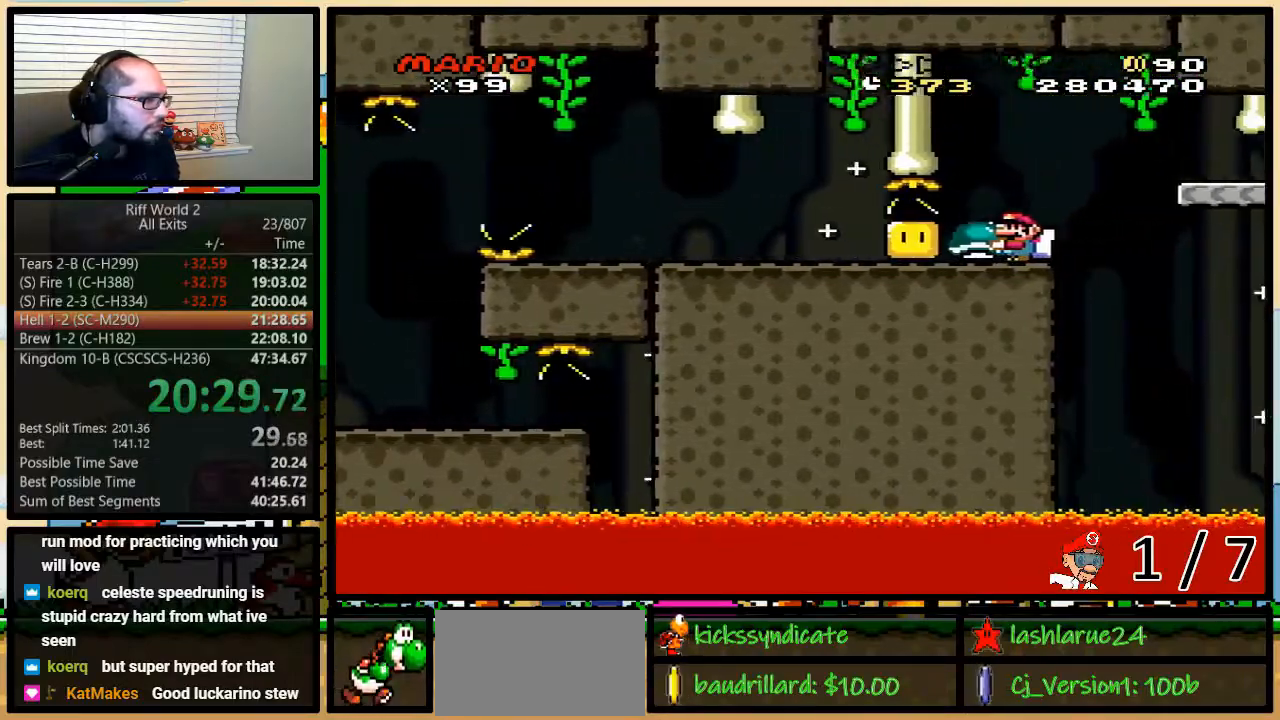
{"dt_ms": 500, "buttons": ["Y"], "events": []}
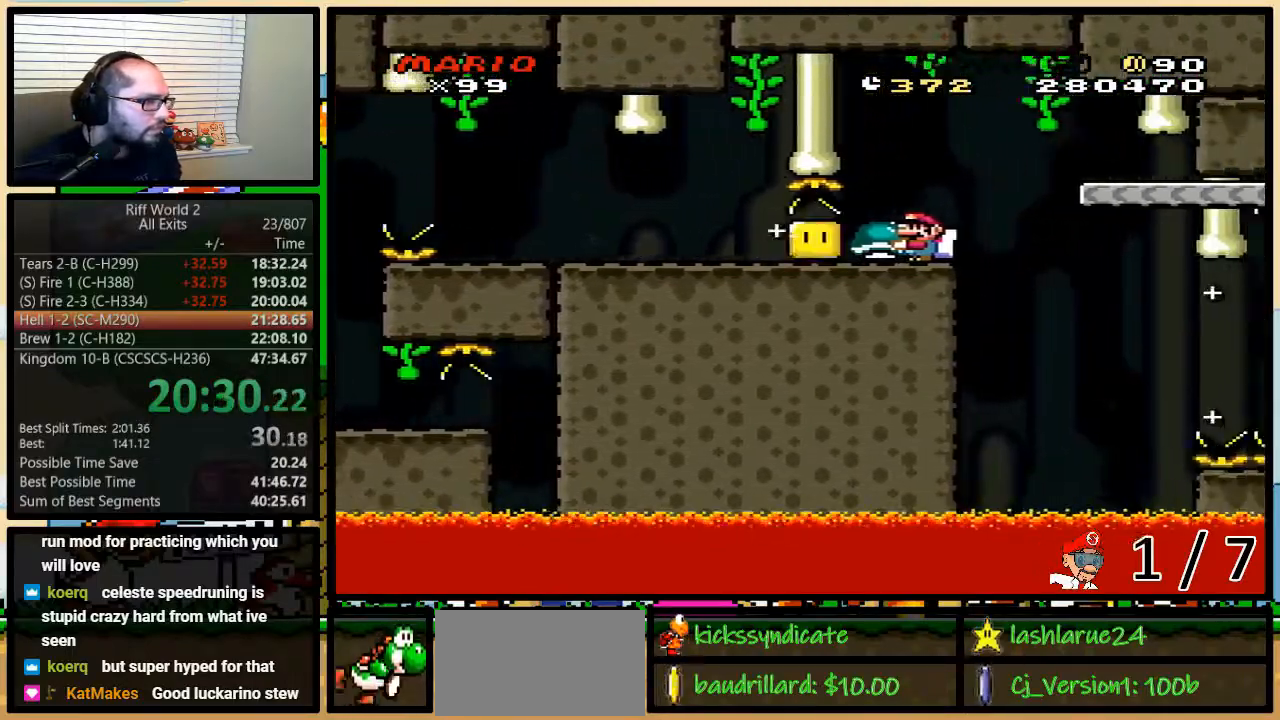
{"dt_ms": 500, "buttons": ["B", "Y", "DPAD_RIGHT"], "events": [[317, "Y", "up"], [350, "Y", "down"], [467, "DPAD_RIGHT", "down"], [500, "B", "down"]]}
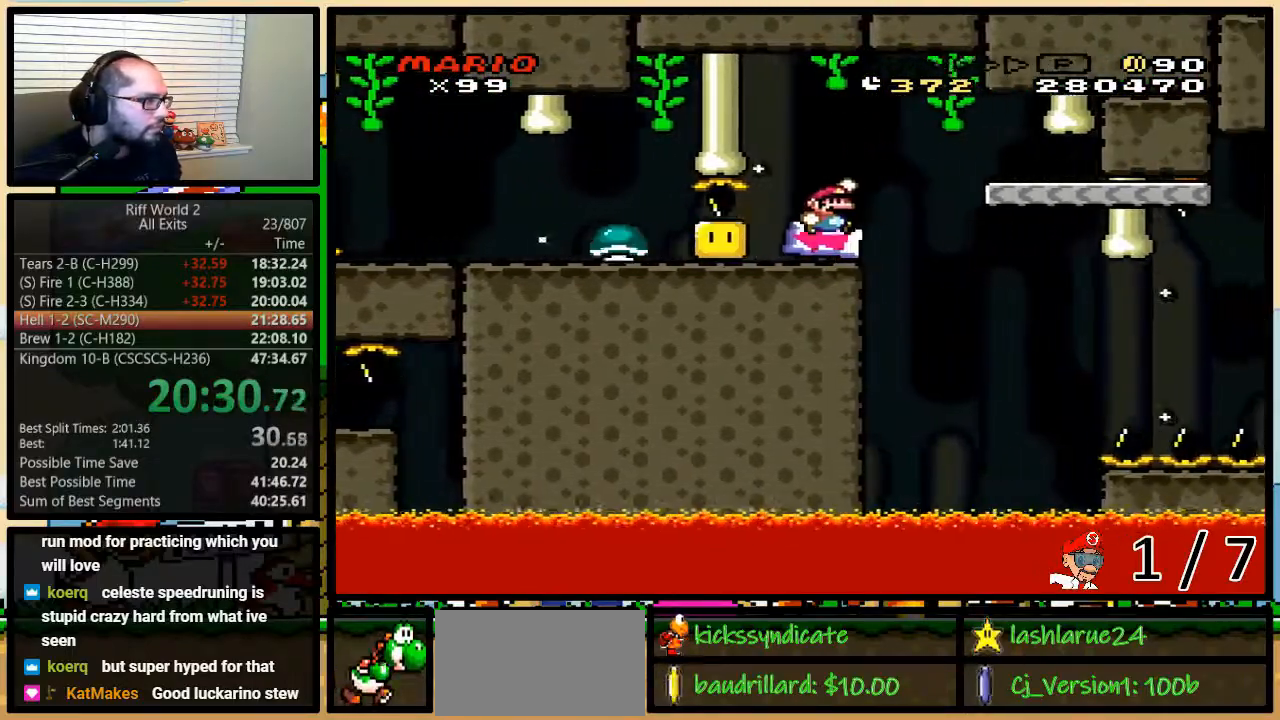
{"dt_ms": 500, "buttons": ["Y", "DPAD_LEFT"], "events": [[67, "DPAD_UP", "down"], [100, "DPAD_UP", "up"], [117, "B", "up"], [217, "B", "down"], [450, "B", "up"], [450, "DPAD_DOWN", "down"], [500, "DPAD_DOWN", "up"], [500, "DPAD_LEFT", "down"], [500, "DPAD_RIGHT", "up"]]}
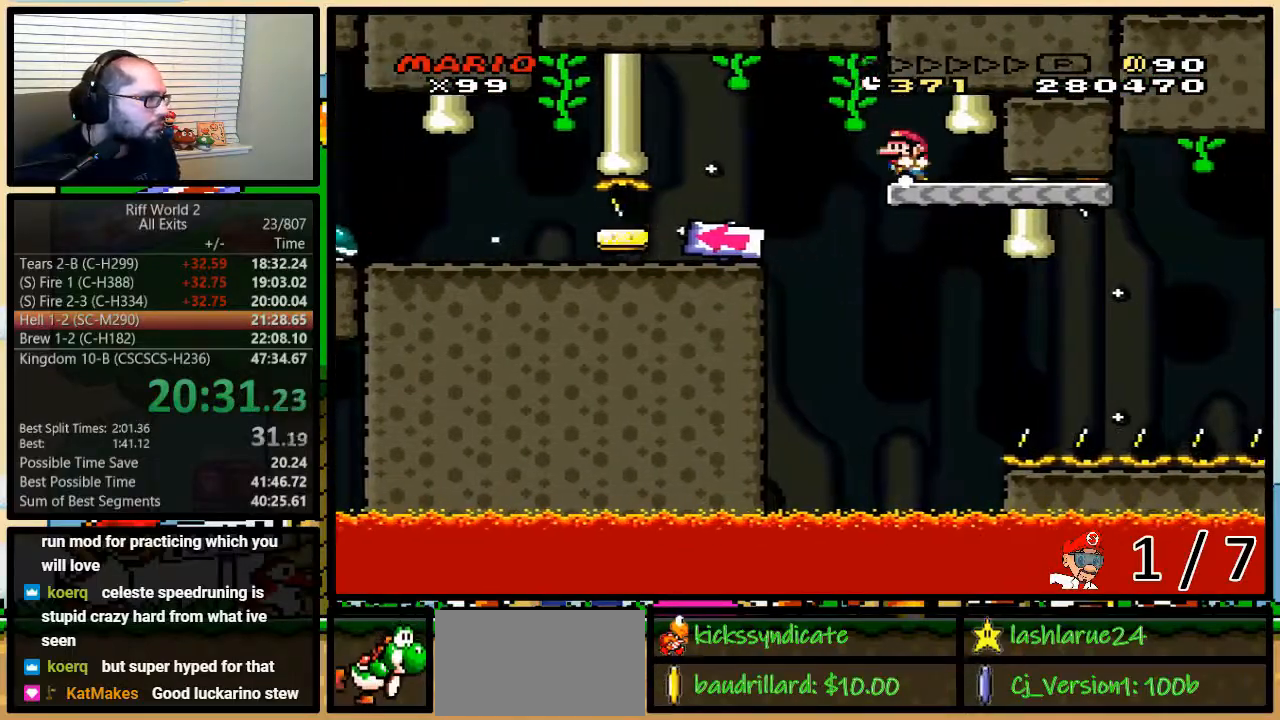
{"dt_ms": 500, "buttons": ["Y", "DPAD_RIGHT"], "events": [[100, "DPAD_UP", "down"], [133, "DPAD_LEFT", "up"], [133, "DPAD_RIGHT", "down"], [133, "DPAD_UP", "up"], [150, "DPAD_RIGHT", "up"], [500, "DPAD_RIGHT", "down"]]}
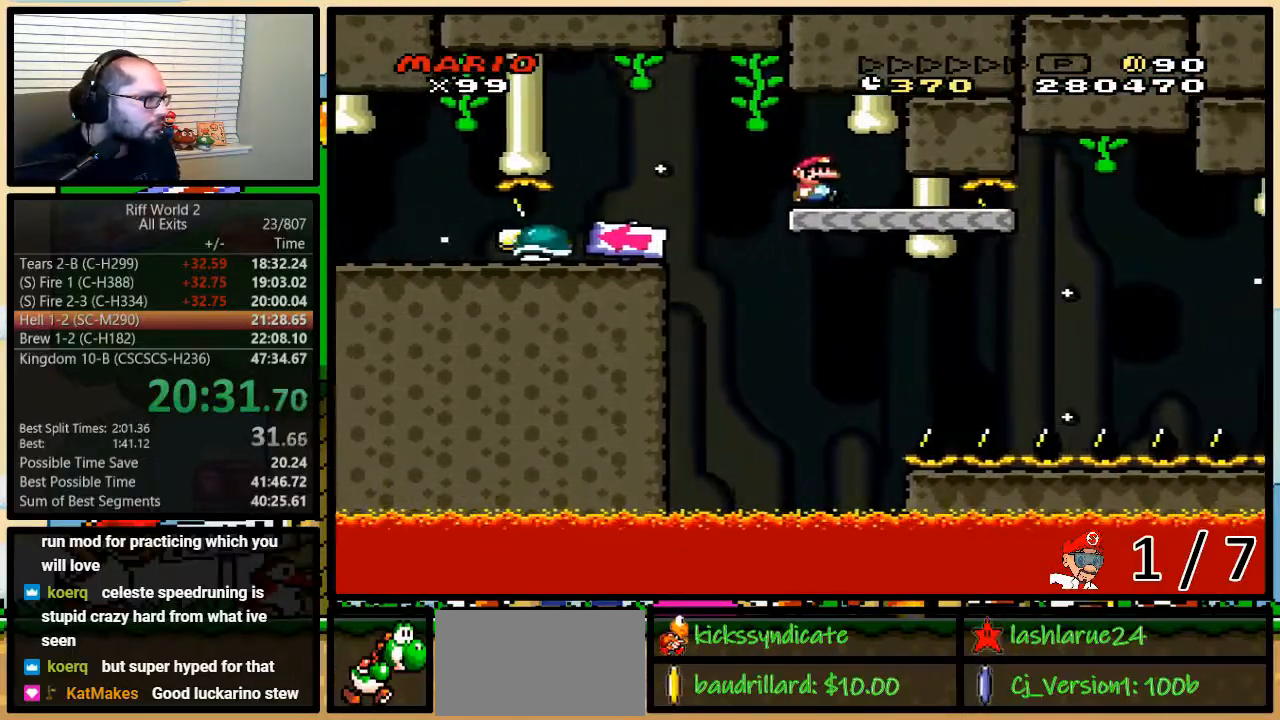
{"dt_ms": 500, "buttons": ["B", "Y", "DPAD_UP", "DPAD_RIGHT"], "events": [[33, "DPAD_UP", "down"], [500, "B", "down"]]}
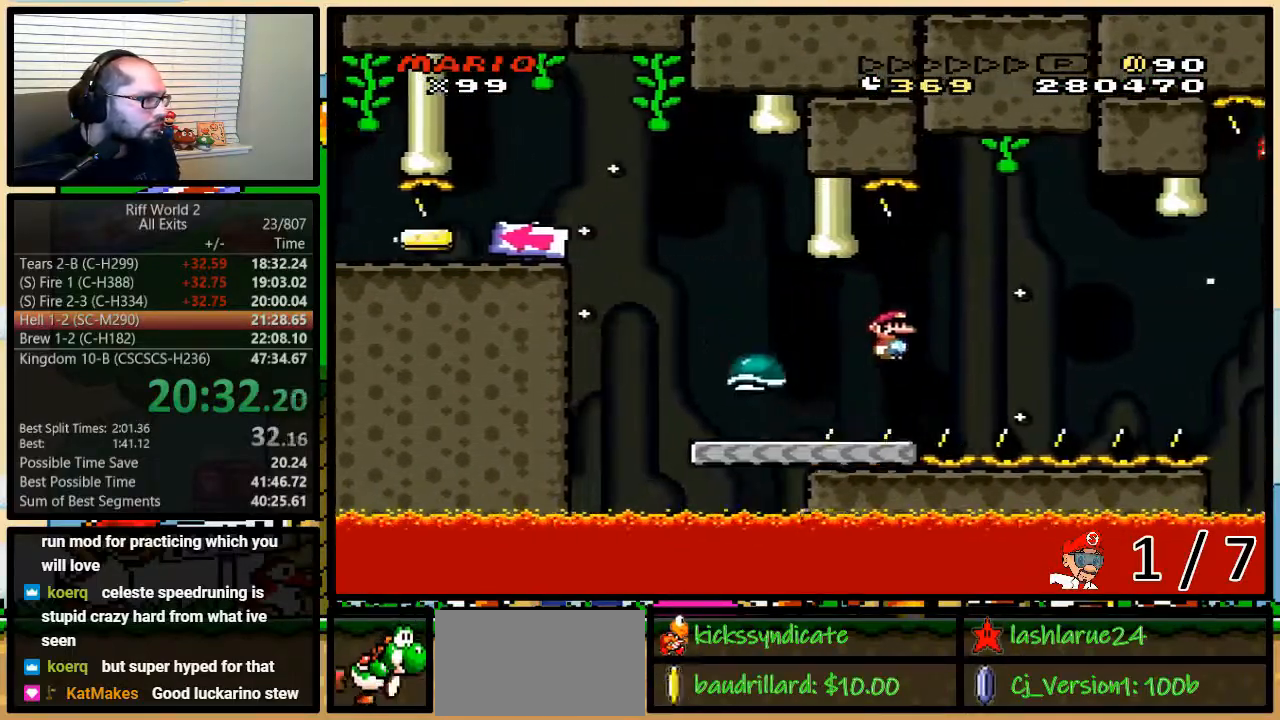
{"dt_ms": 500, "buttons": ["Y", "DPAD_UP", "DPAD_RIGHT"], "events": [[83, "B", "up"], [117, "DPAD_UP", "up"], [183, "DPAD_LEFT", "down"], [183, "DPAD_RIGHT", "up"], [217, "B", "down"], [250, "DPAD_LEFT", "up"], [250, "DPAD_UP", "down"], [283, "DPAD_RIGHT", "down"], [283, "DPAD_UP", "up"], [383, "DPAD_RIGHT", "up"], [467, "DPAD_RIGHT", "down"], [467, "DPAD_UP", "down"], [483, "B", "up"]]}
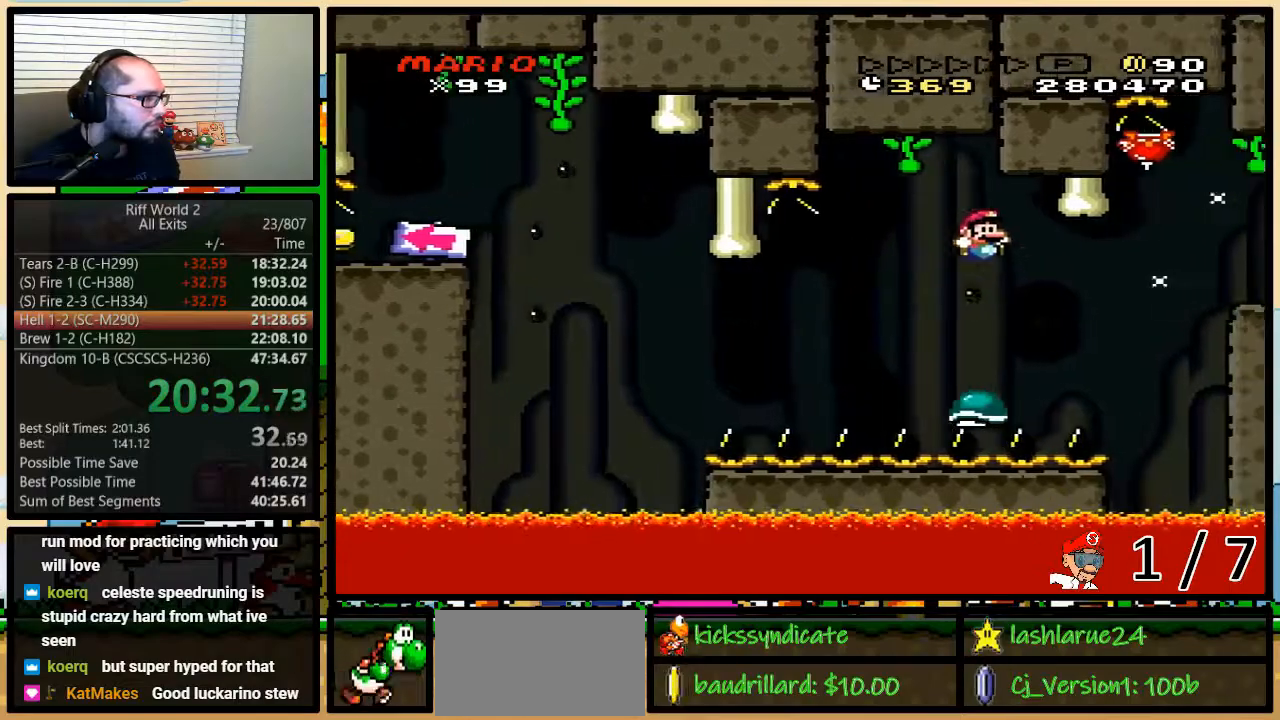
{"dt_ms": 500, "buttons": ["Y", "DPAD_UP", "DPAD_RIGHT"], "events": [[100, "B", "down"], [350, "B", "up"]]}